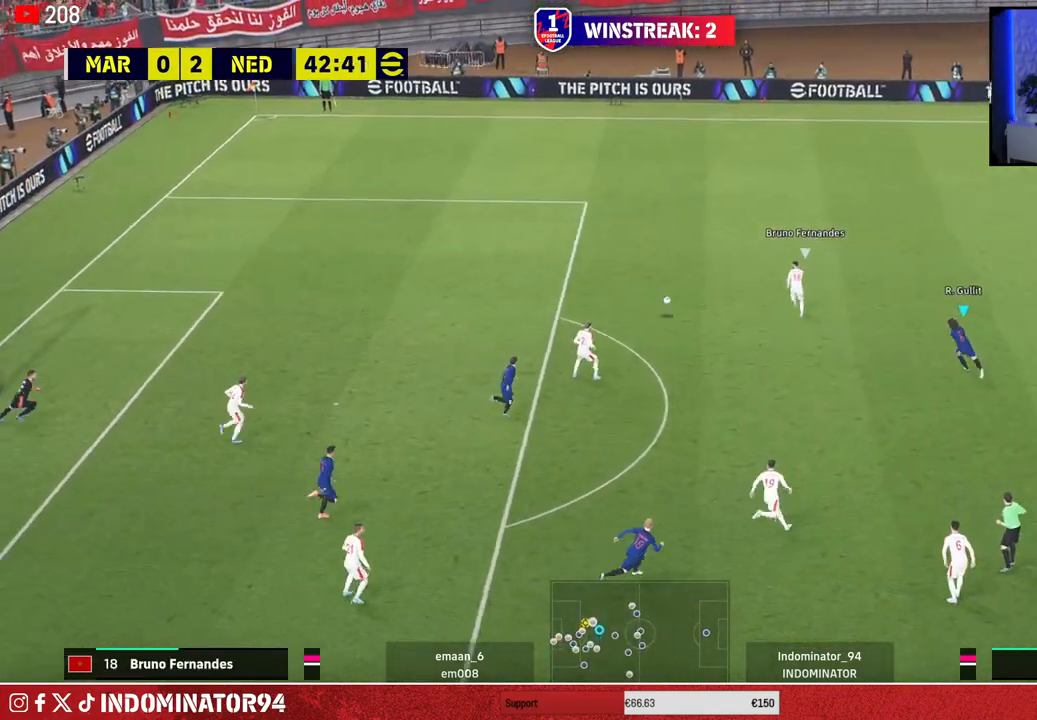
Gameplay with a controller (PlayStation layout); each line is a JSON object with the inputs held at the frame after it. "events" lists button and stick changes between this image and that frame as [ms after this image, input, new state], when the widget could be followed in between.
{"buttons": ["R1"], "left_stick": "up-left", "right_stick": "center", "events": [[367, "left_stick", "up-left"]]}
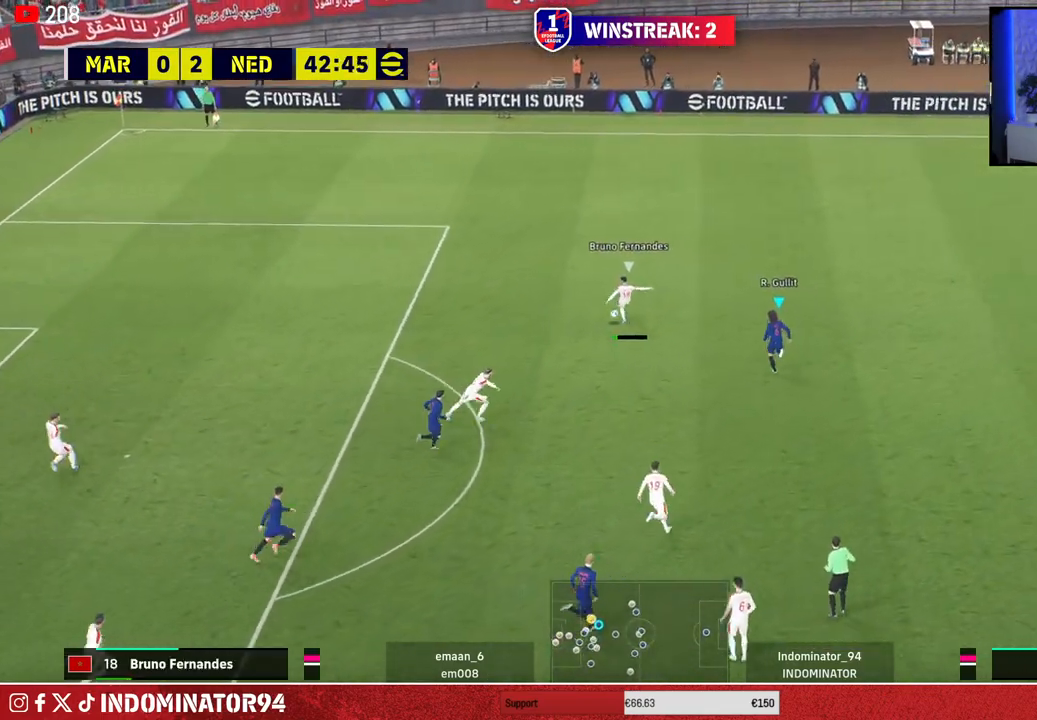
{"buttons": ["R1"], "left_stick": "down-left", "right_stick": "center", "events": [[283, "left_stick", "down-left"]]}
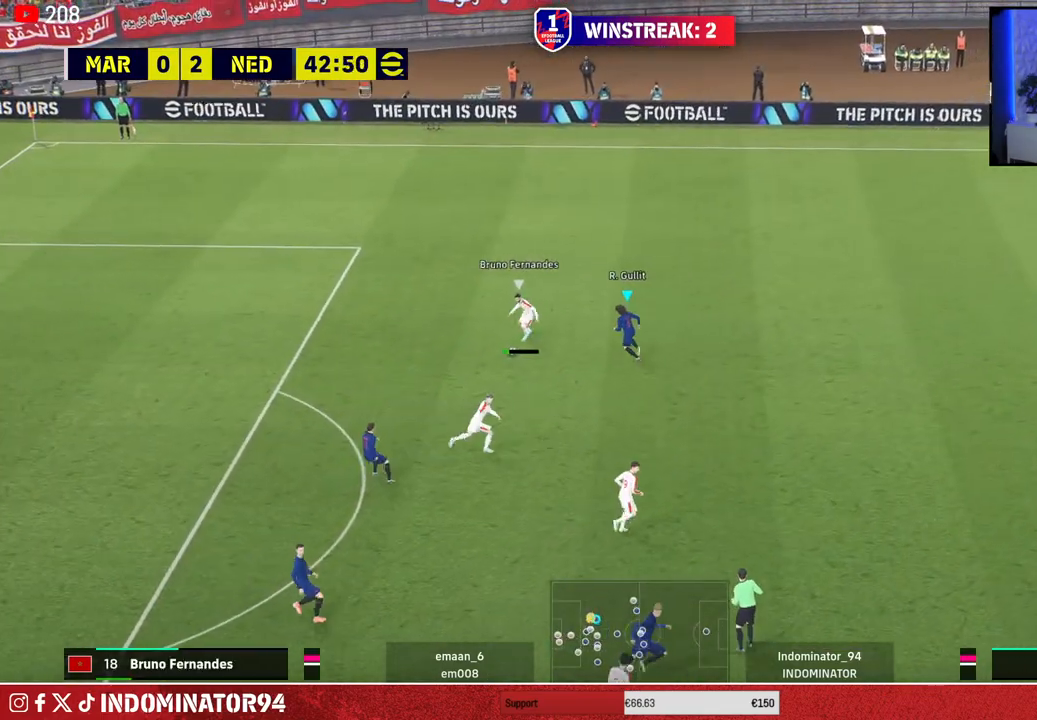
{"buttons": ["L1", "R1"], "left_stick": "up-right", "right_stick": "center", "events": [[83, "CROSS", "down"], [383, "left_stick", "down-right"], [450, "CROSS", "up"], [500, "L1", "down"], [500, "left_stick", "up-right"]]}
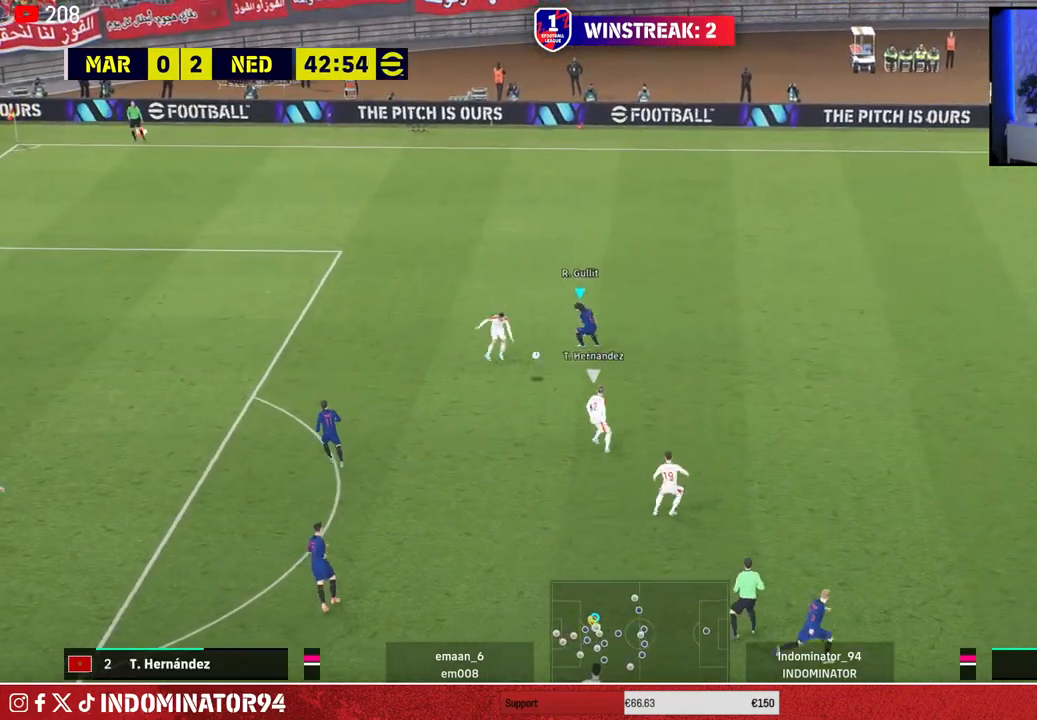
{"buttons": ["R1"], "left_stick": "up", "right_stick": "center", "events": [[83, "left_stick", "up"], [133, "L1", "up"]]}
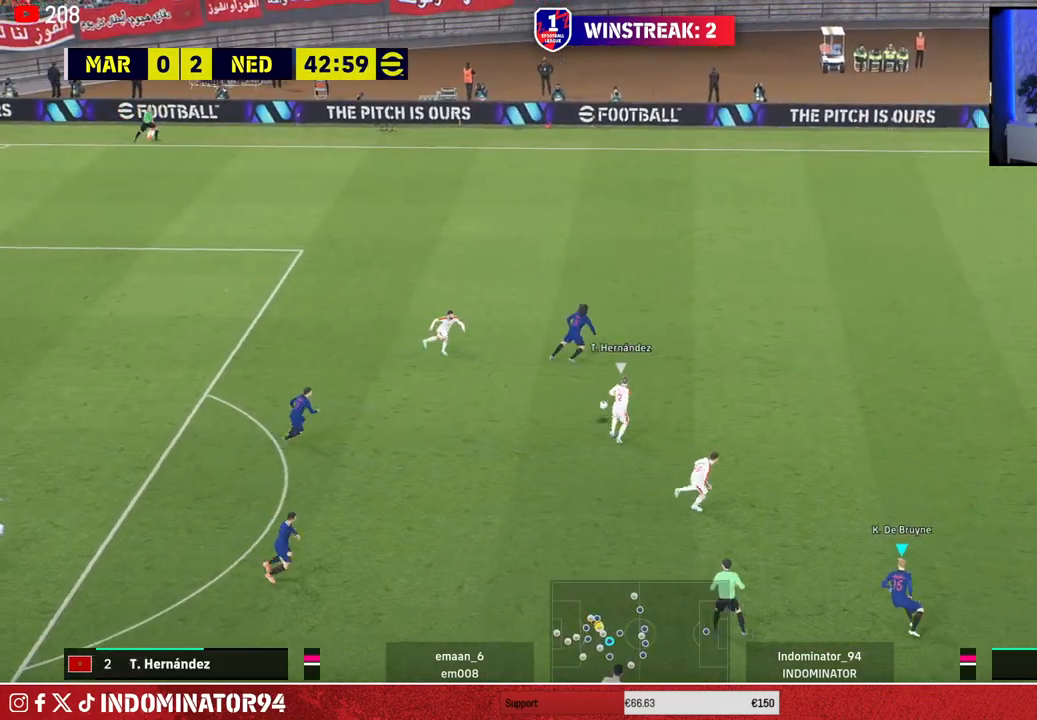
{"buttons": ["R1"], "left_stick": "up", "right_stick": "center", "events": [[250, "right_stick", "up-right"], [367, "right_stick", "center"]]}
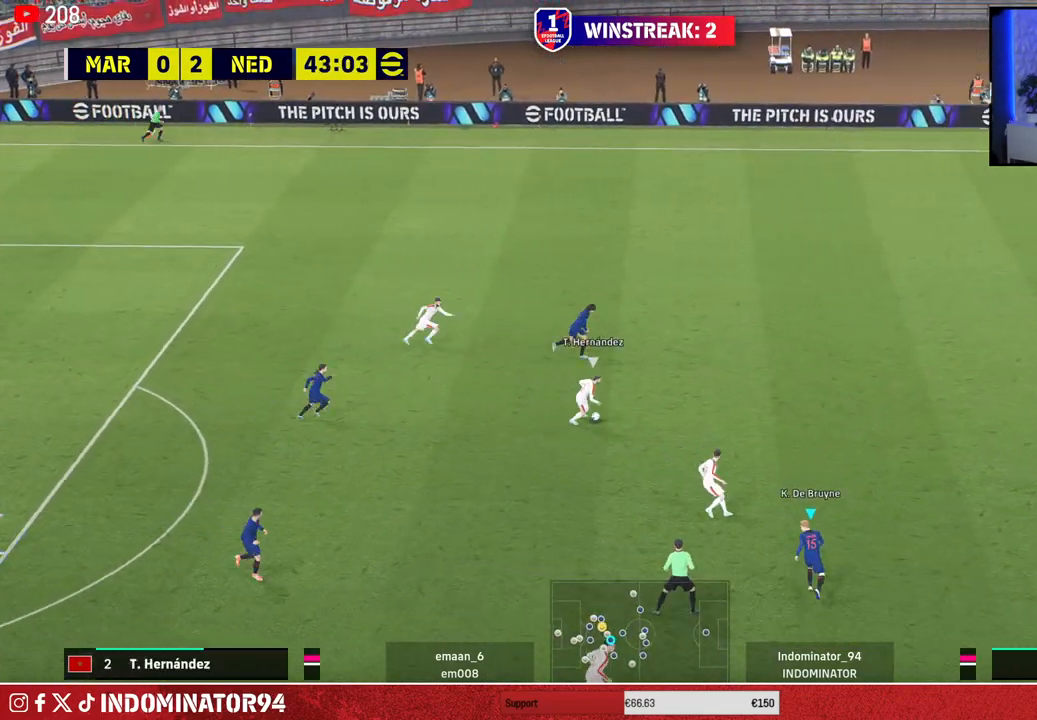
{"buttons": ["R1"], "left_stick": "up", "right_stick": "center", "events": [[100, "right_stick", "up"], [233, "right_stick", "center"]]}
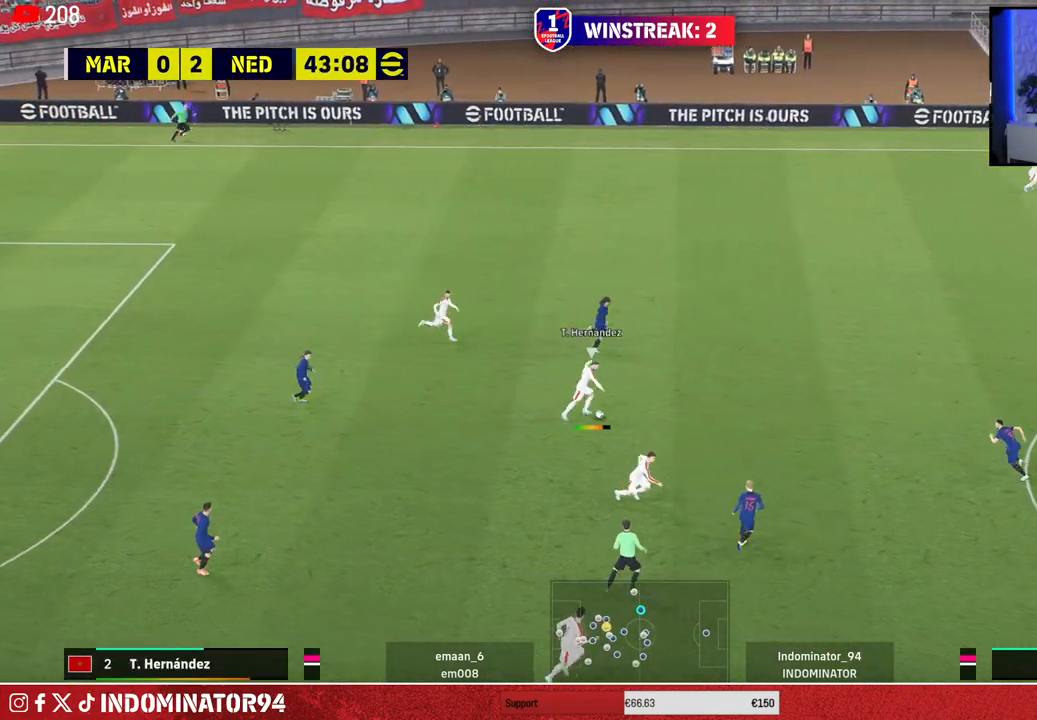
{"buttons": ["R1"], "left_stick": "up", "right_stick": "center", "events": [[33, "SQUARE", "down"], [217, "left_stick", "up-right"], [300, "SQUARE", "up"], [400, "left_stick", "up"]]}
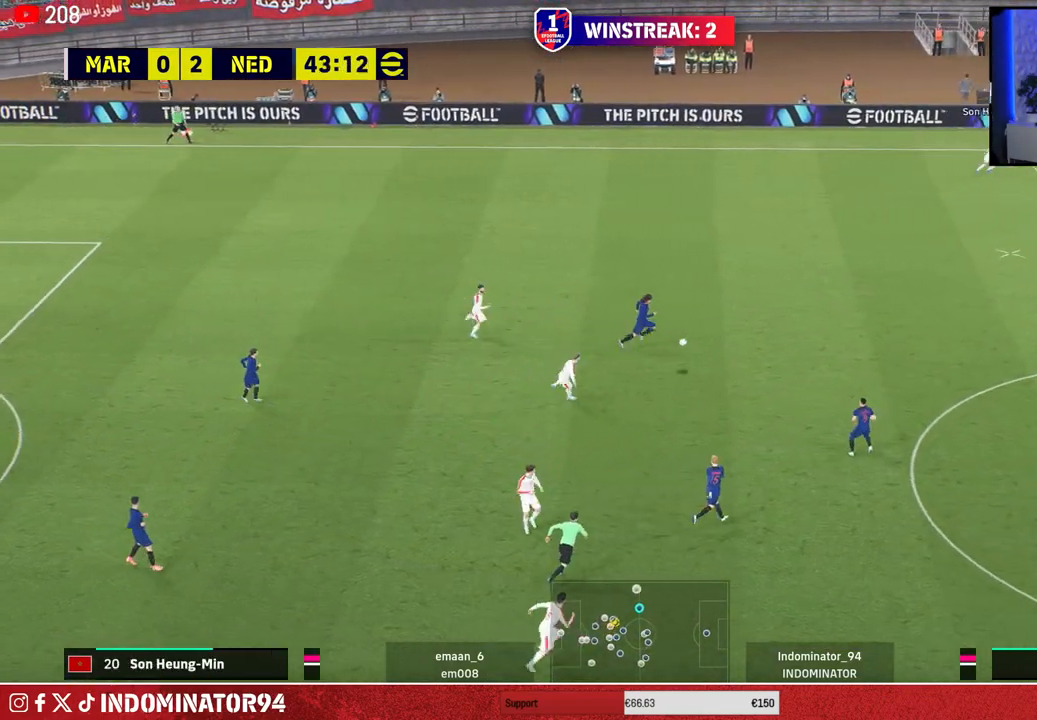
{"buttons": [], "left_stick": "left", "right_stick": "center", "events": [[317, "R1", "up"], [317, "left_stick", "left"]]}
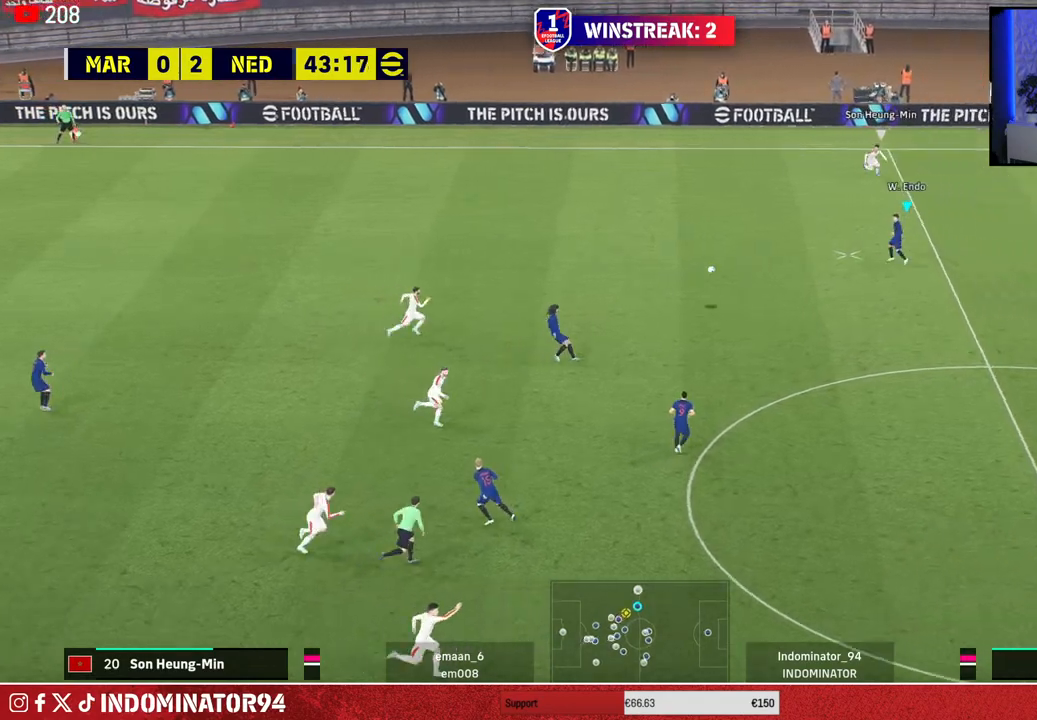
{"buttons": ["R1"], "left_stick": "left", "right_stick": "center", "events": [[267, "R1", "down"]]}
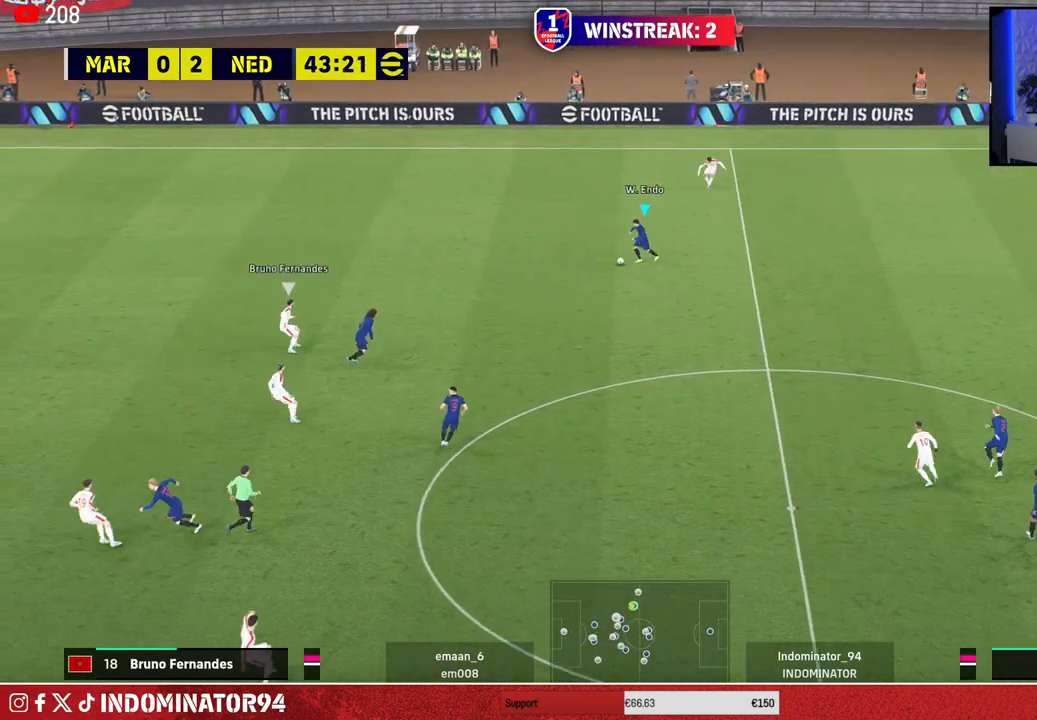
{"buttons": [], "left_stick": "left", "right_stick": "center", "events": [[233, "R1", "up"], [300, "TRIANGLE", "down"], [483, "TRIANGLE", "up"]]}
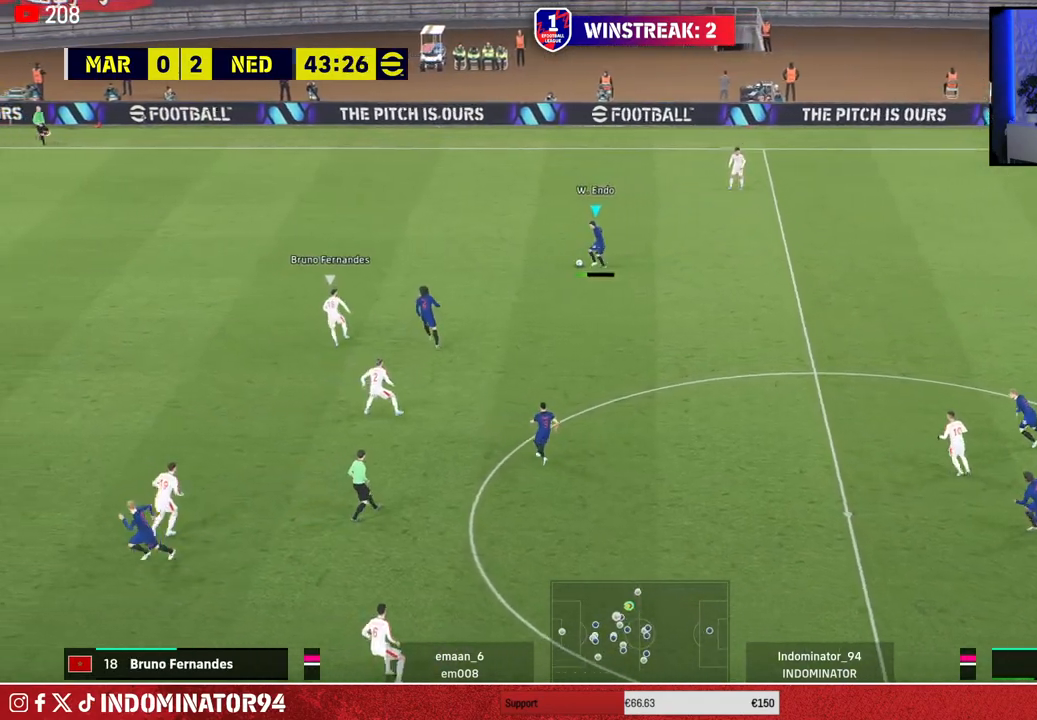
{"buttons": ["R1"], "left_stick": "left", "right_stick": "center", "events": [[417, "R1", "down"]]}
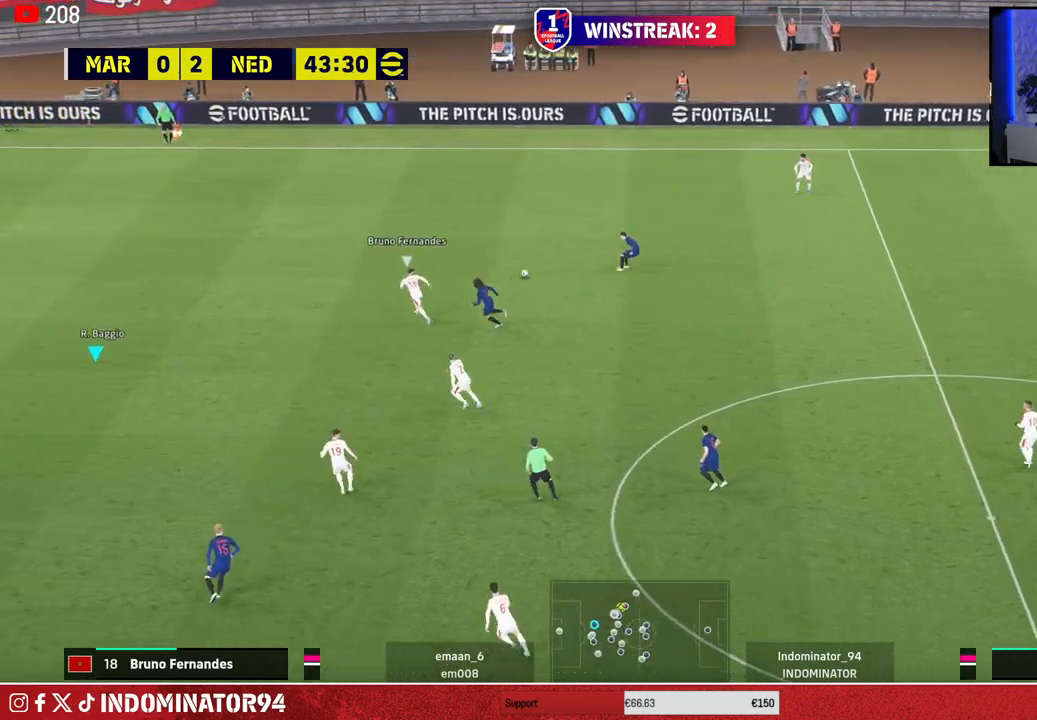
{"buttons": ["R1"], "left_stick": "left", "right_stick": "center", "events": []}
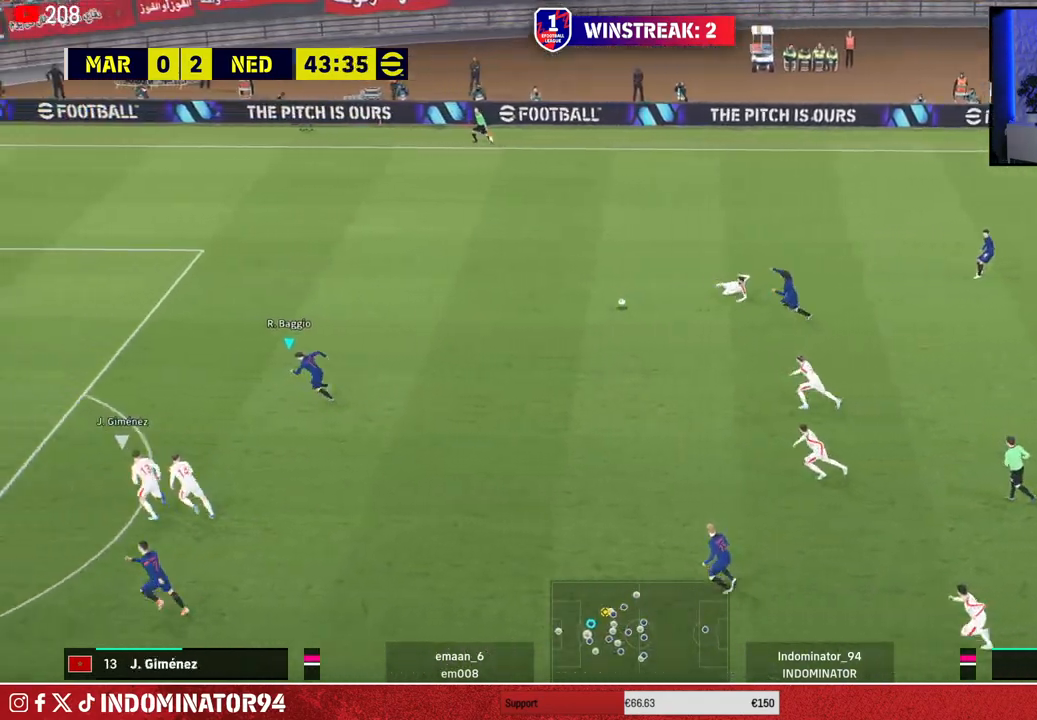
{"buttons": [], "left_stick": "left", "right_stick": "center", "events": [[233, "R1", "up"]]}
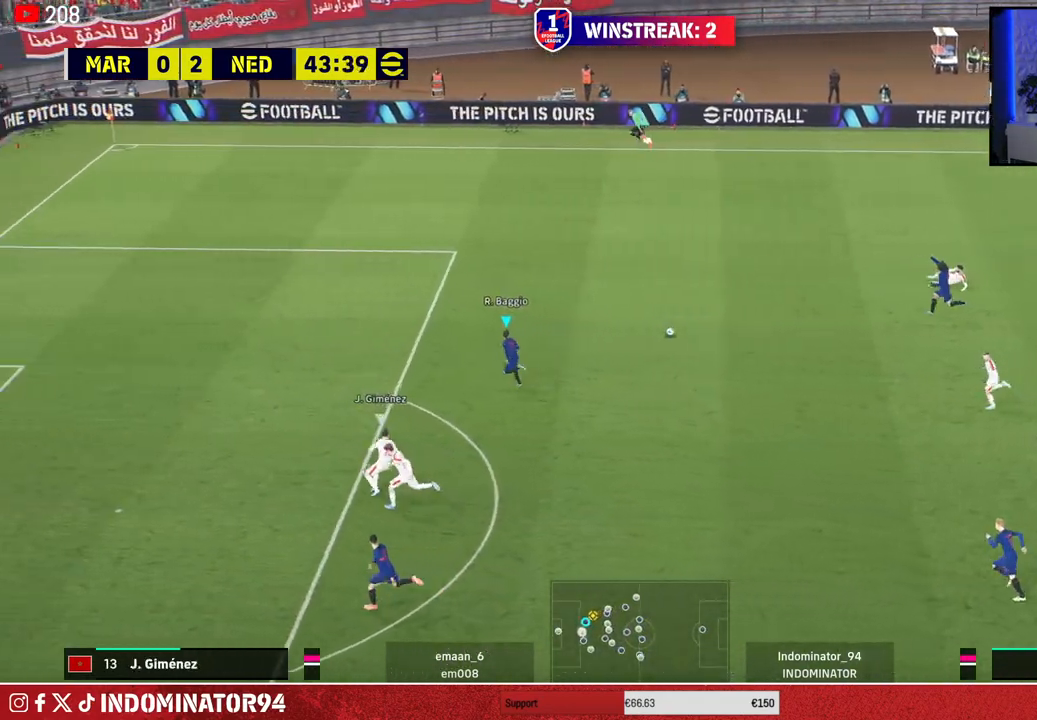
{"buttons": [], "left_stick": "left", "right_stick": "center", "events": []}
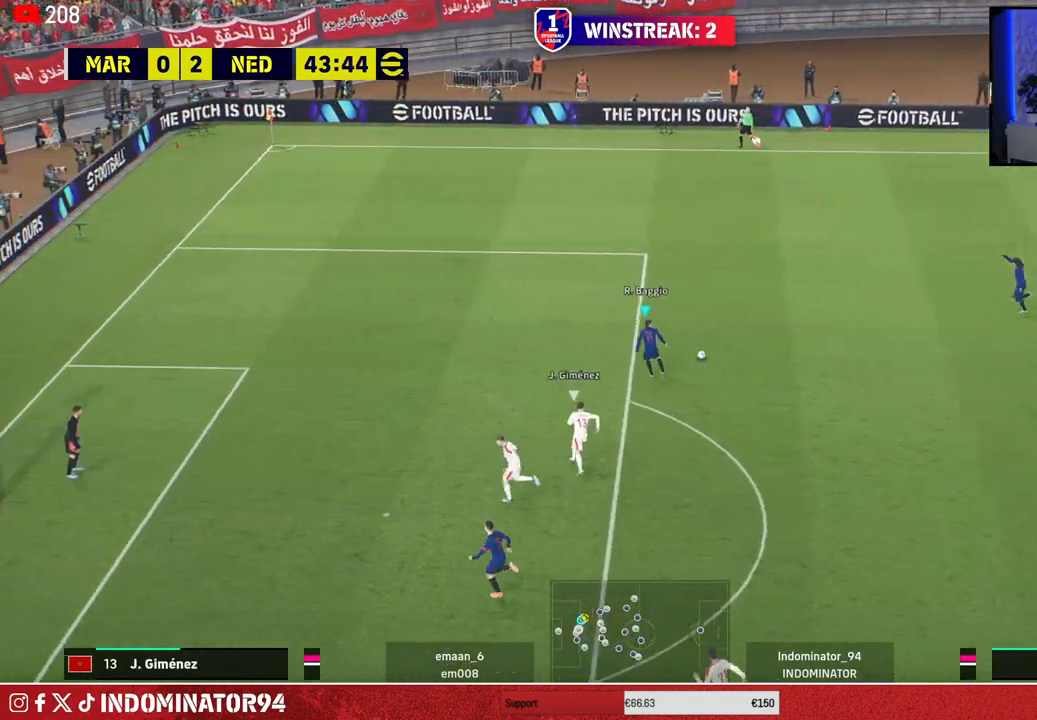
{"buttons": [], "left_stick": "down", "right_stick": "center", "events": [[200, "left_stick", "center"], [200, "right_stick", "up-left"], [300, "left_stick", "down"], [400, "right_stick", "center"]]}
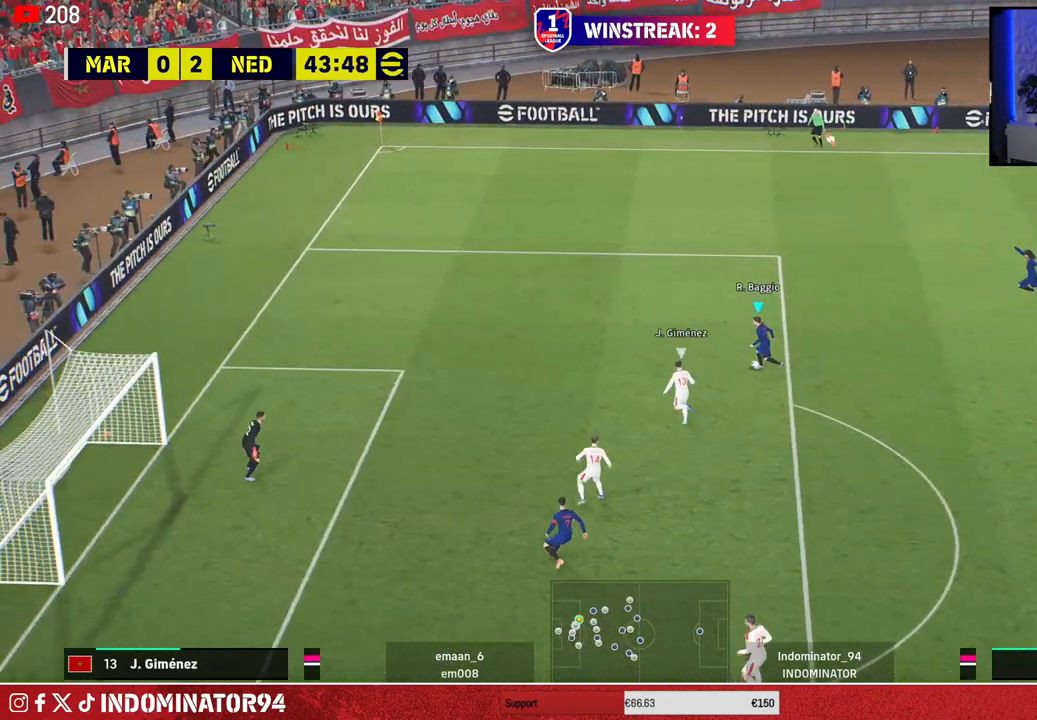
{"buttons": [], "left_stick": "down", "right_stick": "center", "events": []}
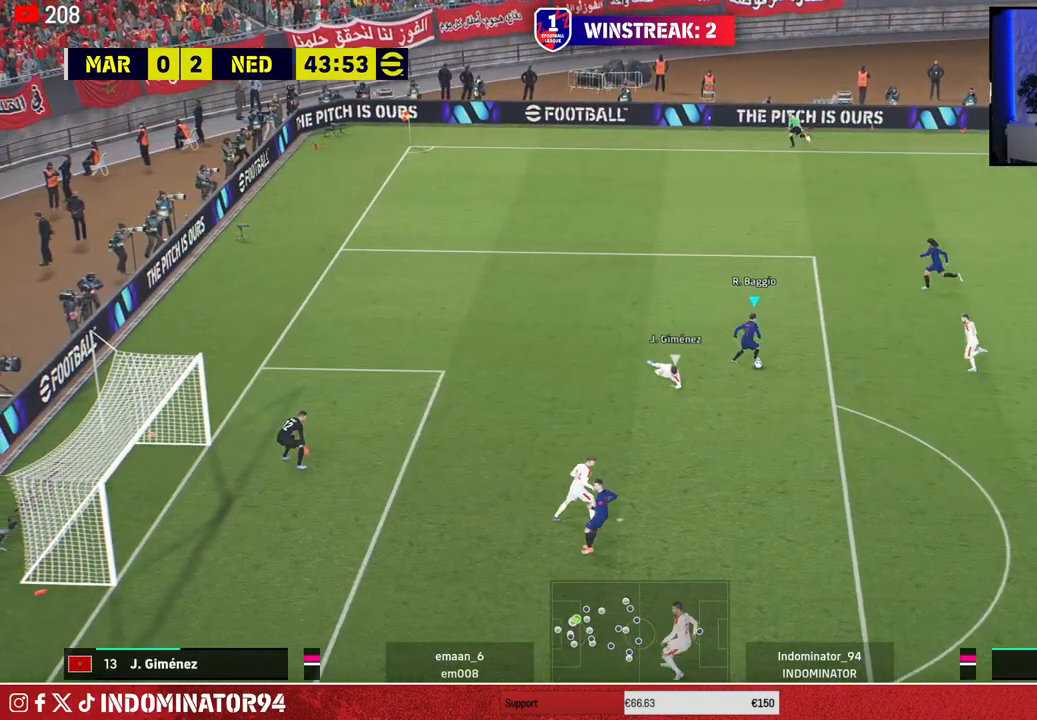
{"buttons": ["SQUARE", "R1"], "left_stick": "down-left", "right_stick": "center", "events": [[500, "R1", "down"], [500, "SQUARE", "down"], [500, "left_stick", "down-left"]]}
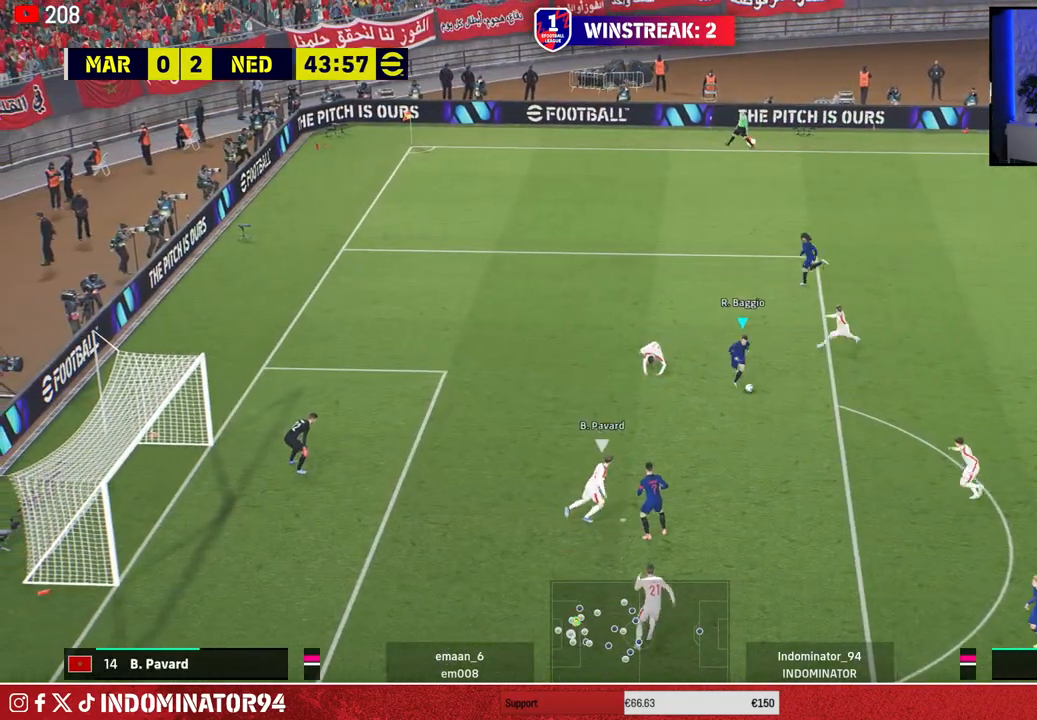
{"buttons": [], "left_stick": "down-left", "right_stick": "center", "events": [[167, "R1", "up"], [183, "SQUARE", "up"]]}
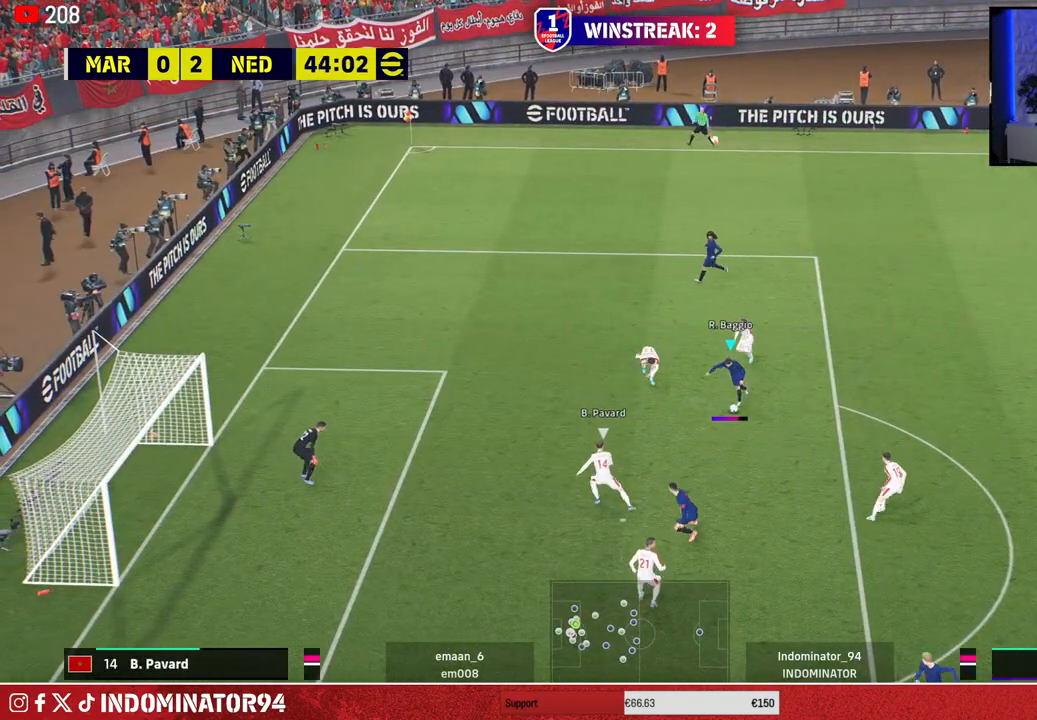
{"buttons": [], "left_stick": "down-left", "right_stick": "center", "events": []}
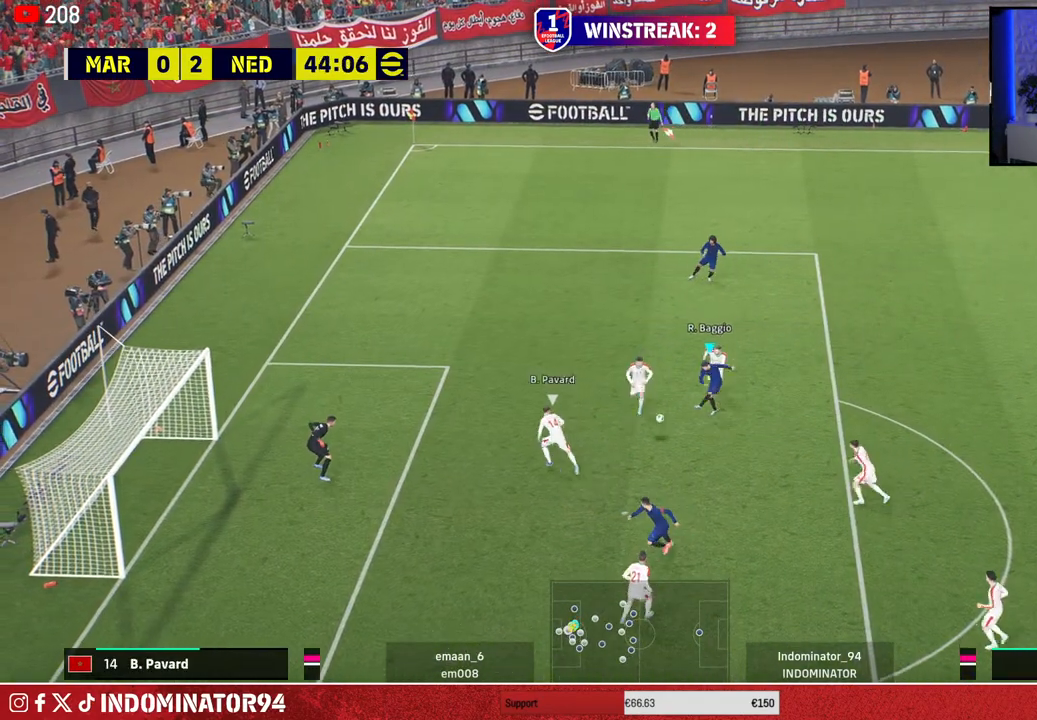
{"buttons": [], "left_stick": "down-left", "right_stick": "center", "events": []}
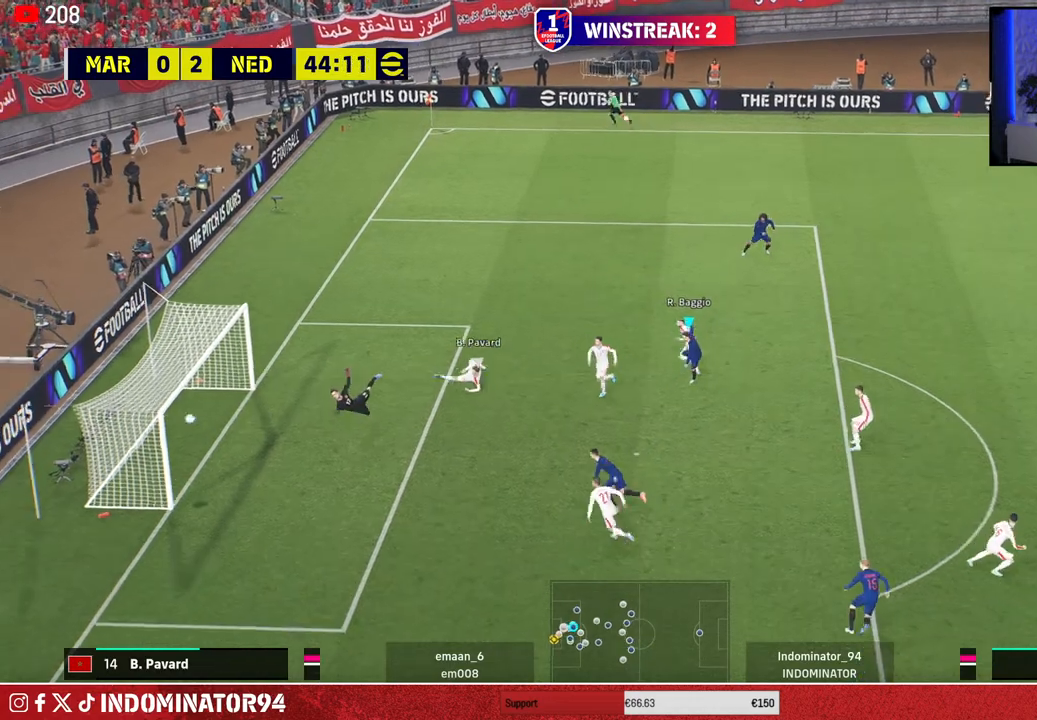
{"buttons": [], "left_stick": "down-left", "right_stick": "center", "events": []}
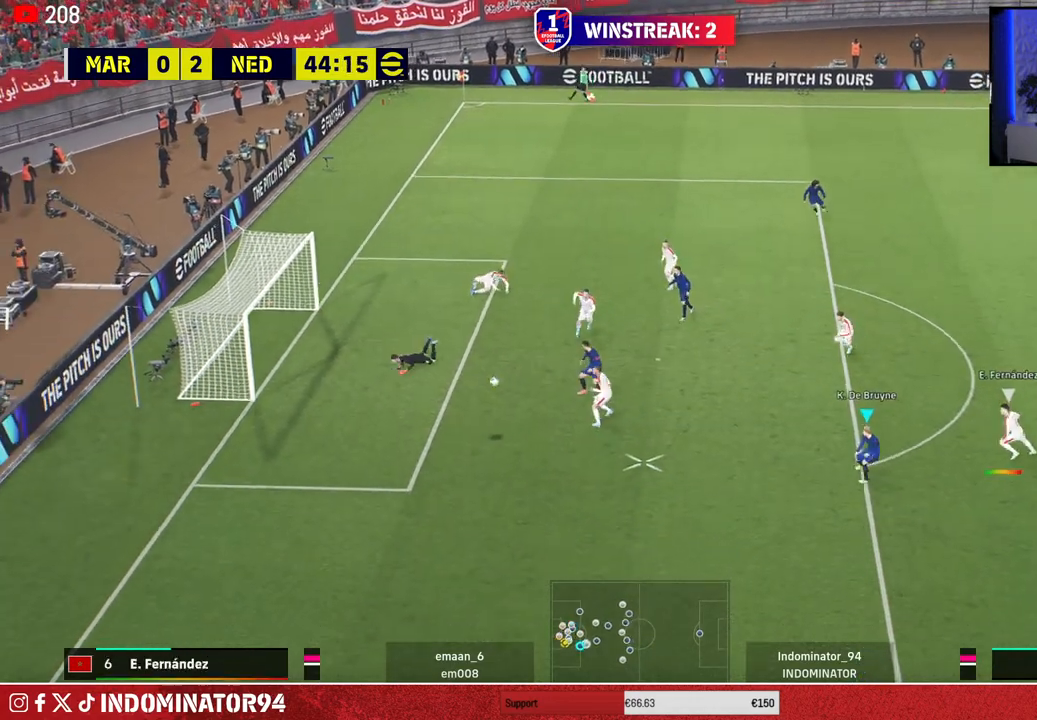
{"buttons": [], "left_stick": "left", "right_stick": "center", "events": [[283, "left_stick", "left"]]}
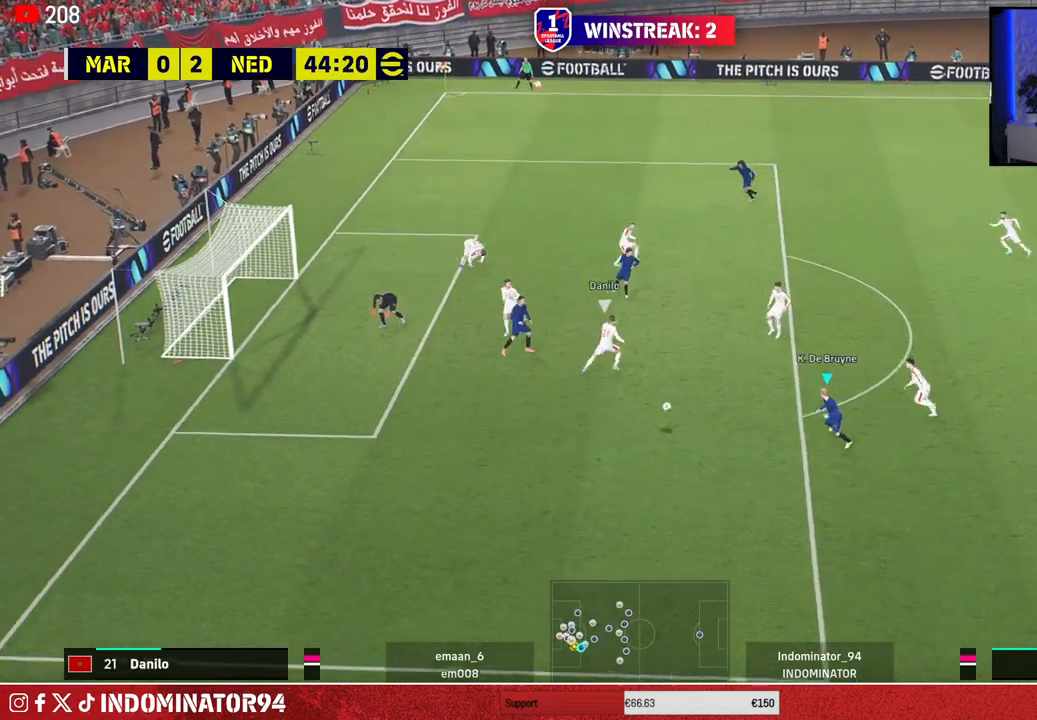
{"buttons": [], "left_stick": "up-right", "right_stick": "center", "events": [[450, "left_stick", "up-right"]]}
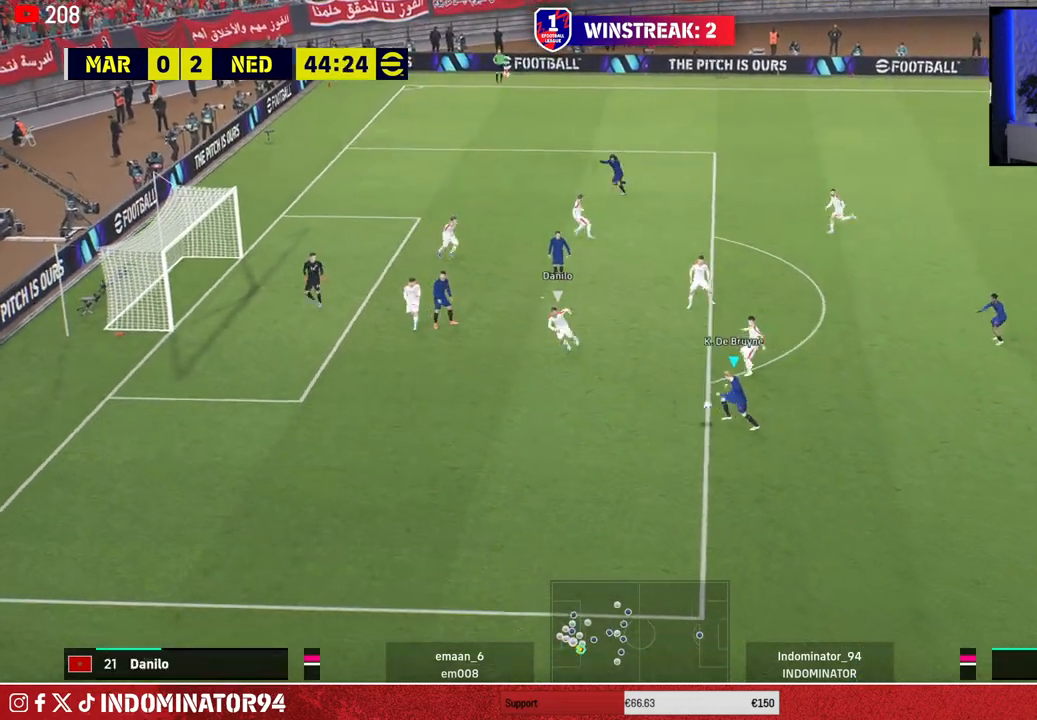
{"buttons": ["CROSS", "L1"], "left_stick": "up", "right_stick": "center", "events": [[383, "left_stick", "up"], [450, "CROSS", "down"], [450, "L1", "down"]]}
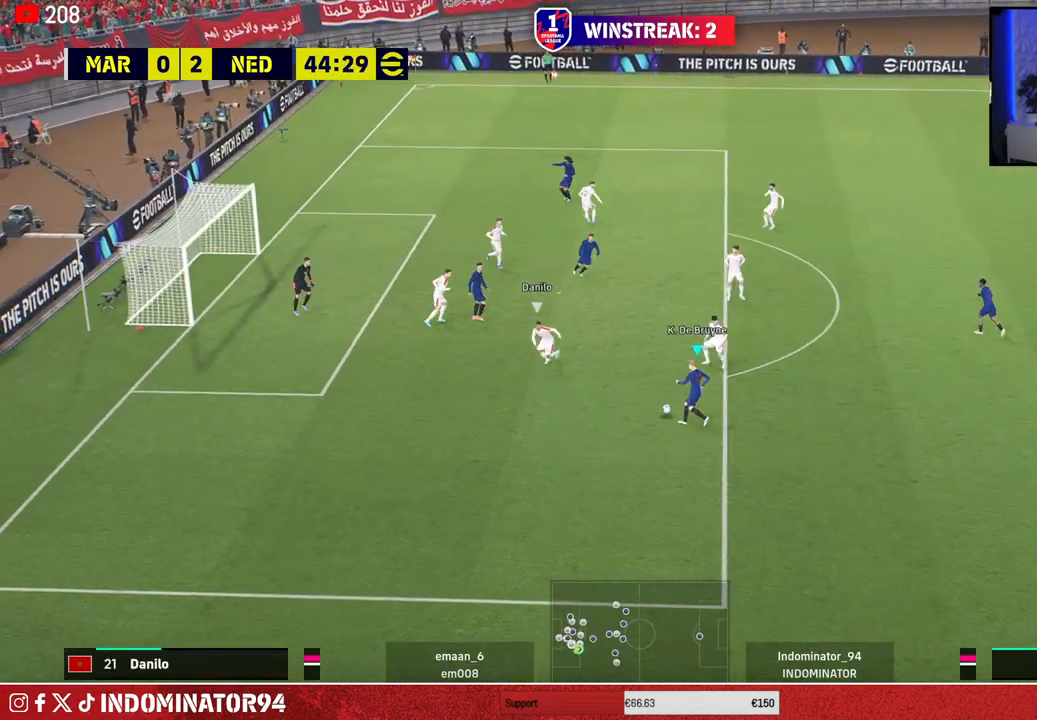
{"buttons": [], "left_stick": "up", "right_stick": "center", "events": [[33, "CROSS", "up"], [67, "L1", "up"]]}
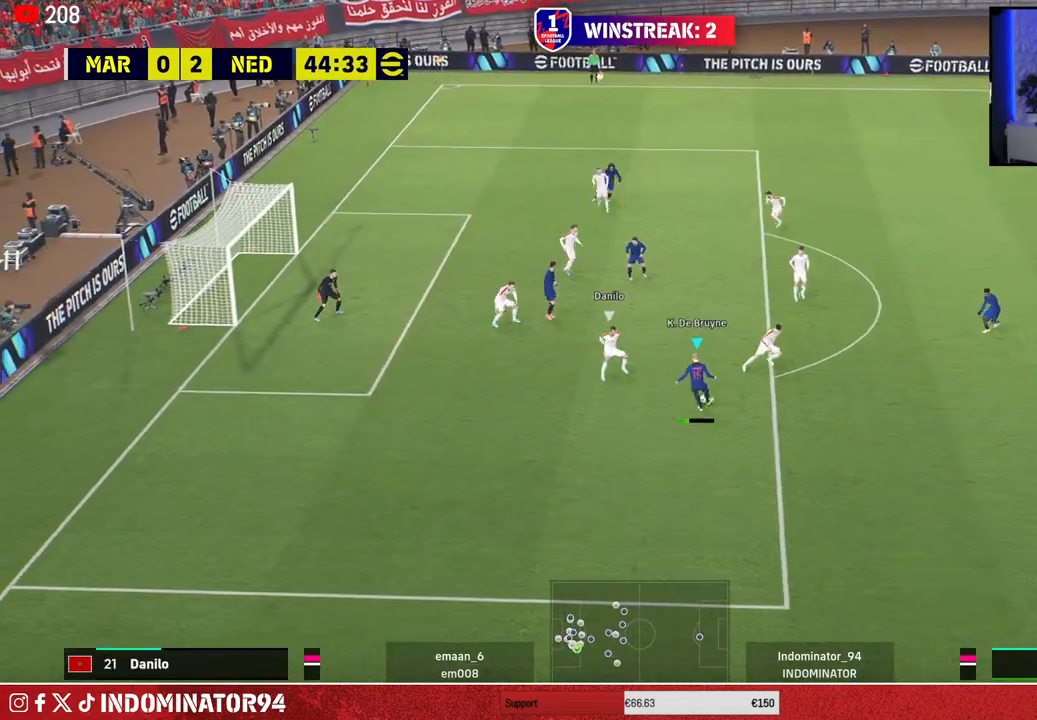
{"buttons": [], "left_stick": "down-left", "right_stick": "center", "events": [[67, "left_stick", "up-right"], [183, "left_stick", "down-right"], [300, "left_stick", "down-left"]]}
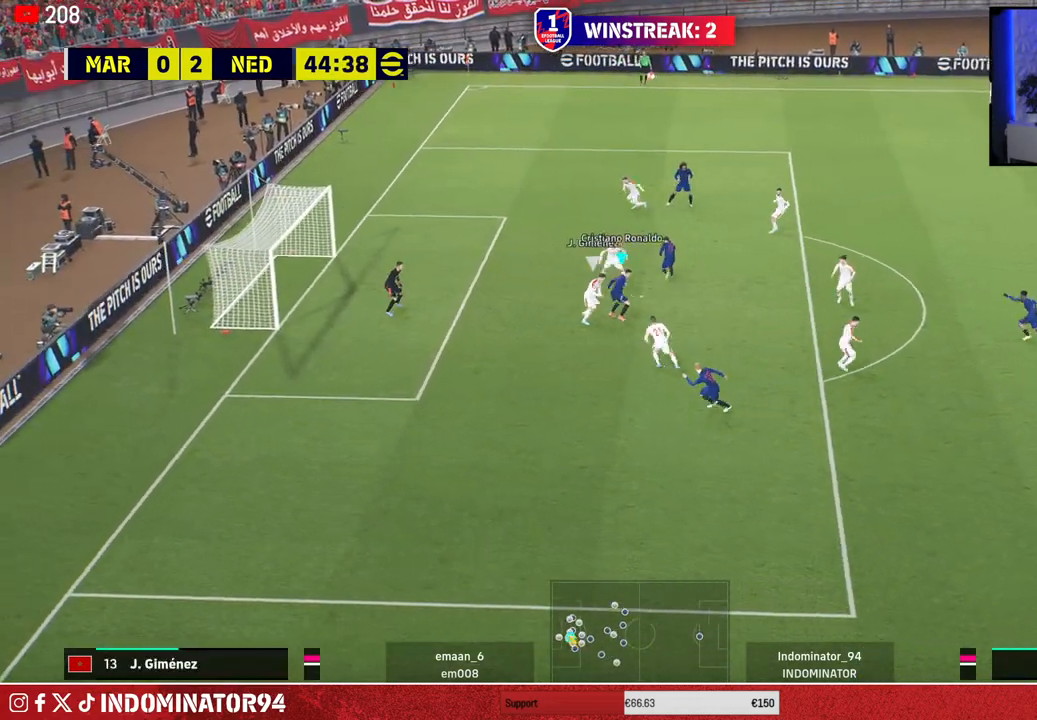
{"buttons": [], "left_stick": "down-left", "right_stick": "center", "events": [[217, "left_stick", "left"], [467, "left_stick", "down-left"]]}